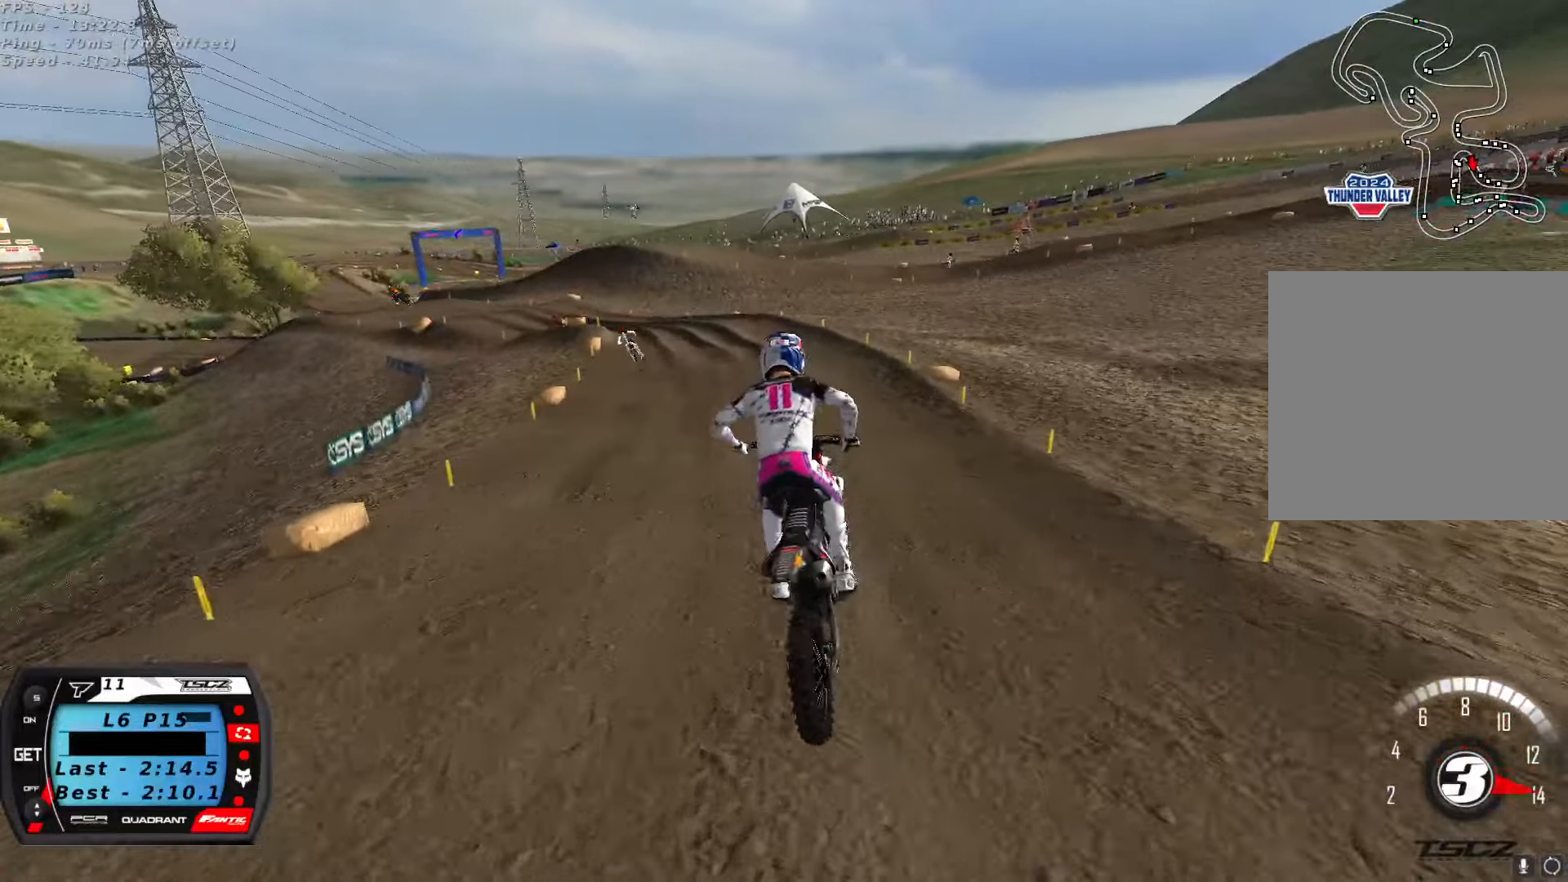
Gameplay with a controller (Xbox layout); each line is a JSON object with the inputs held at the frame after it (dt_ms = milliseconds from this image to that frame). "button_events" lists button changes between this image and that frame as [ms after this image, input, new state], when the widget could be followed in between (sticks are given only as held states).
{"dt_ms": 500, "buttons": ["R2"], "left_stick": "center", "right_stick": "center", "button_events": [[400, "R2", "up"], [434, "R2", "down"]]}
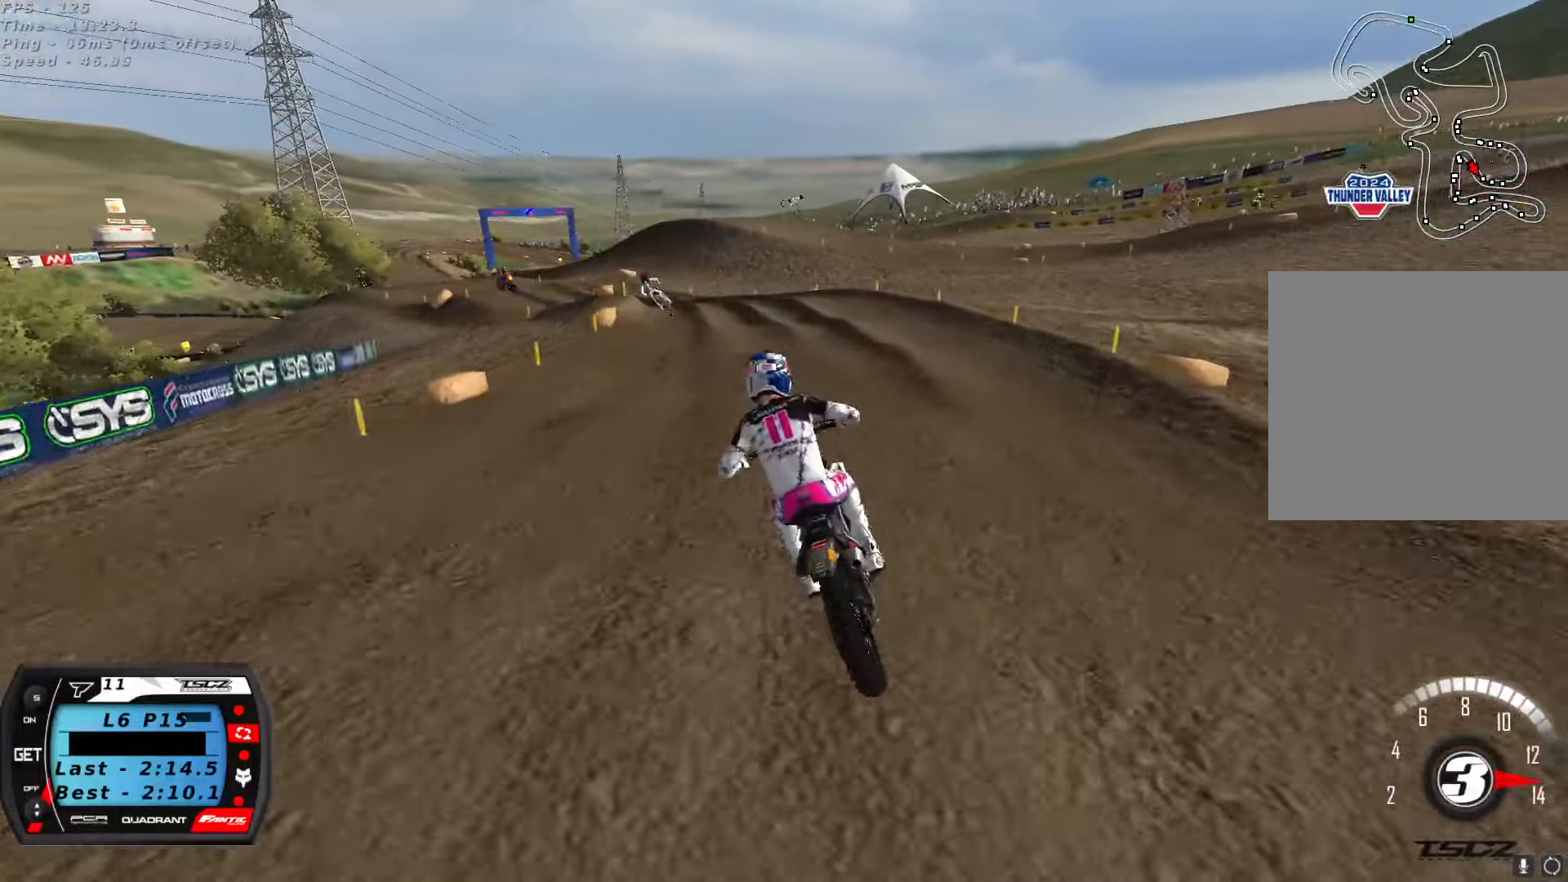
{"dt_ms": 1000, "buttons": ["R2"], "left_stick": "center", "right_stick": "down", "button_events": [[184, "X", "down"], [284, "X", "up"], [400, "R2", "up"], [450, "R2", "down"], [800, "R2", "up"], [900, "R2", "down"]]}
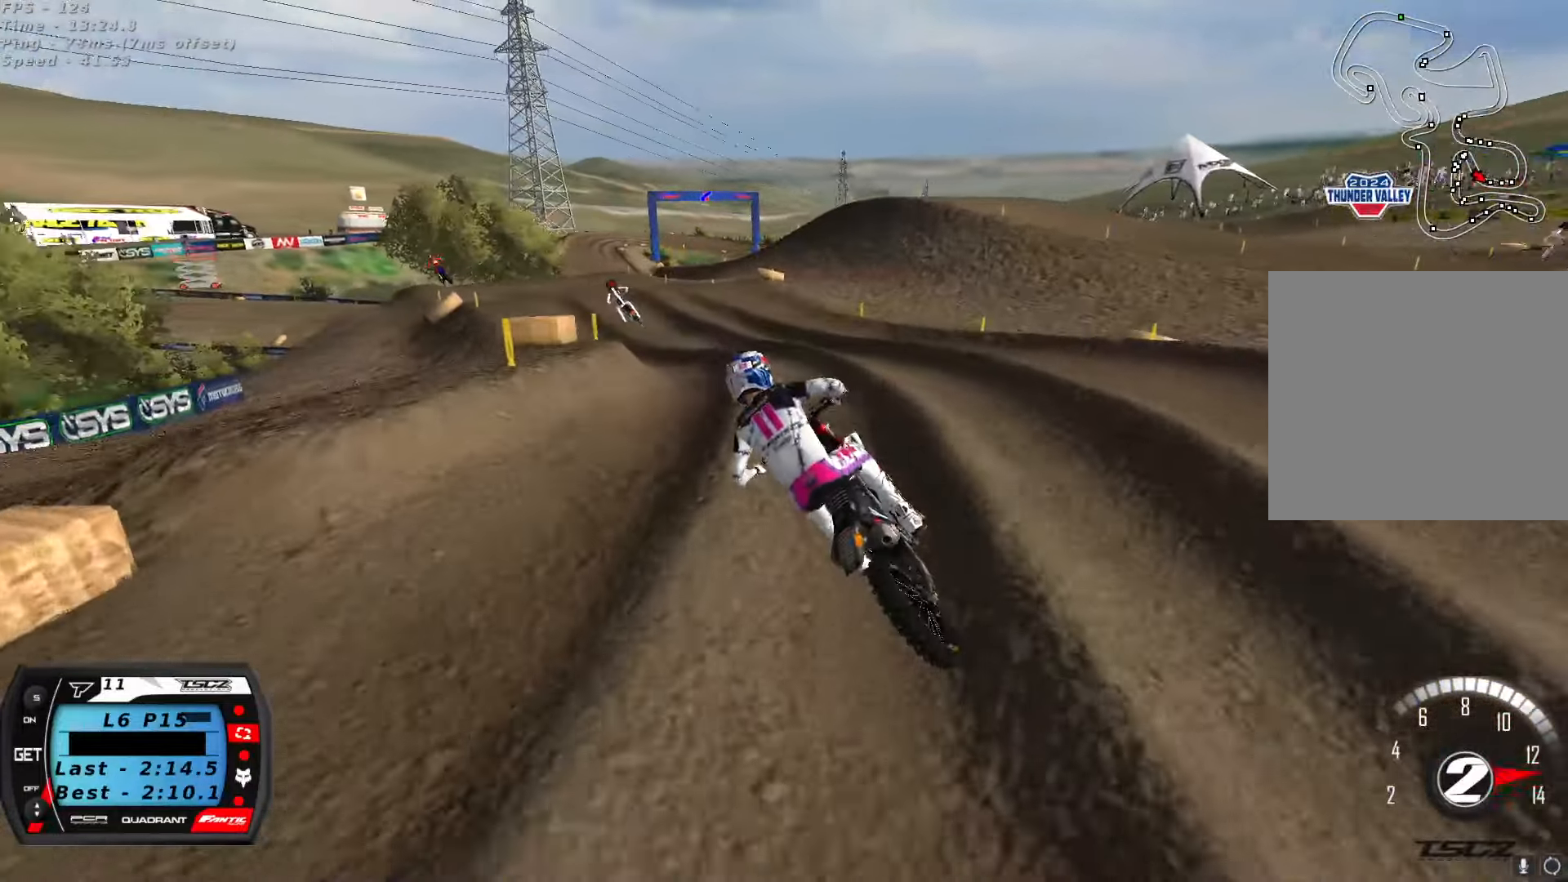
{"dt_ms": 500, "buttons": [], "left_stick": "down-left", "right_stick": "center", "button_events": [[267, "R2", "up"]]}
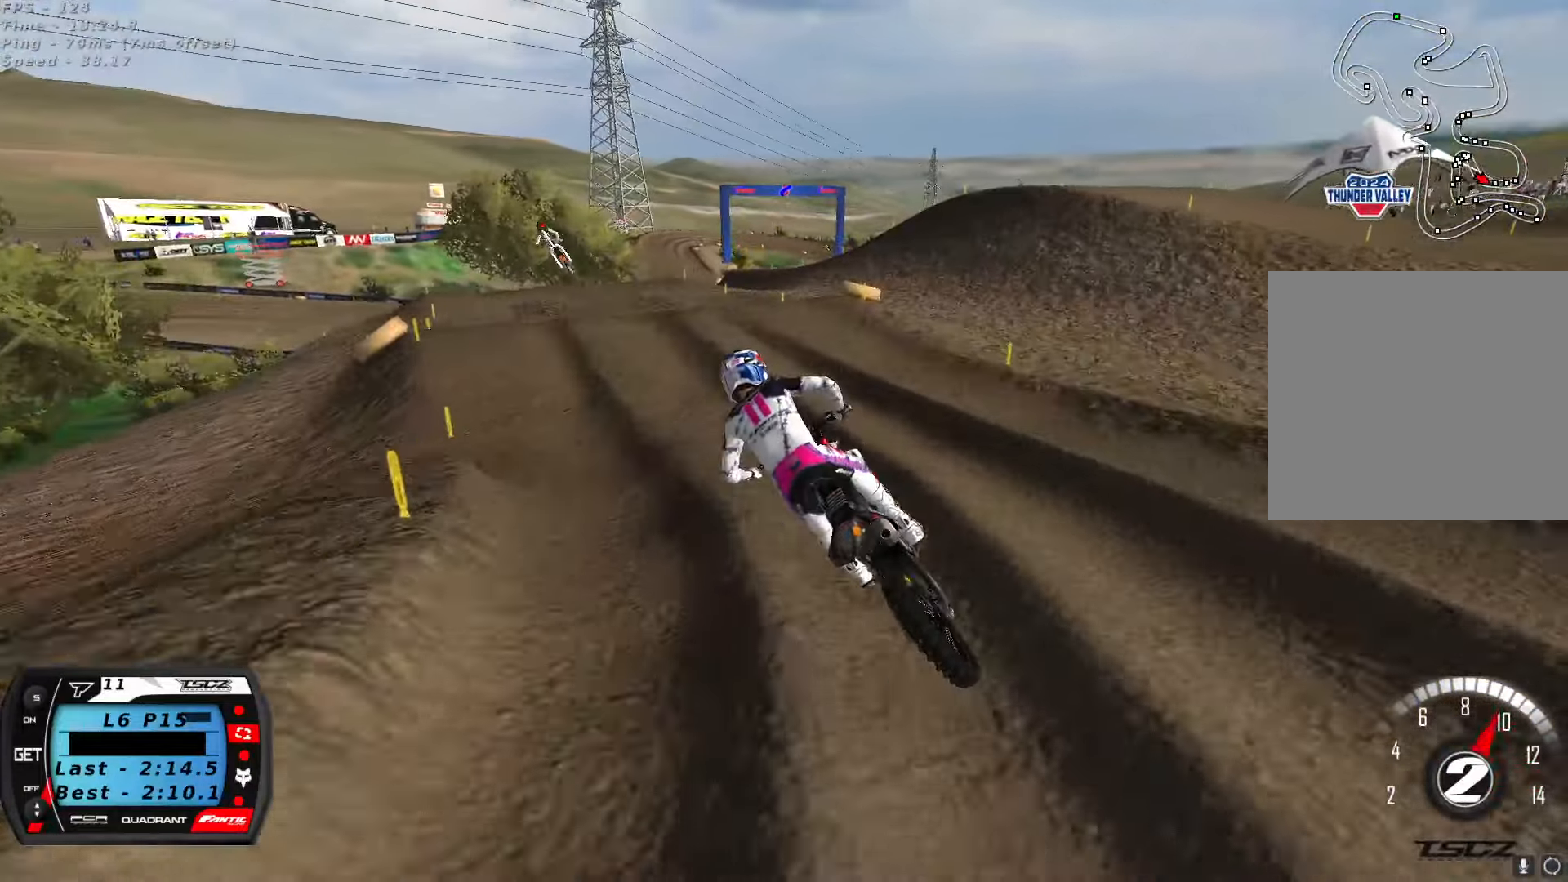
{"dt_ms": 1000, "buttons": [], "left_stick": "up-left", "right_stick": "center", "button_events": [[184, "R2", "down"], [250, "A", "down"], [350, "A", "up"], [1000, "R2", "up"]]}
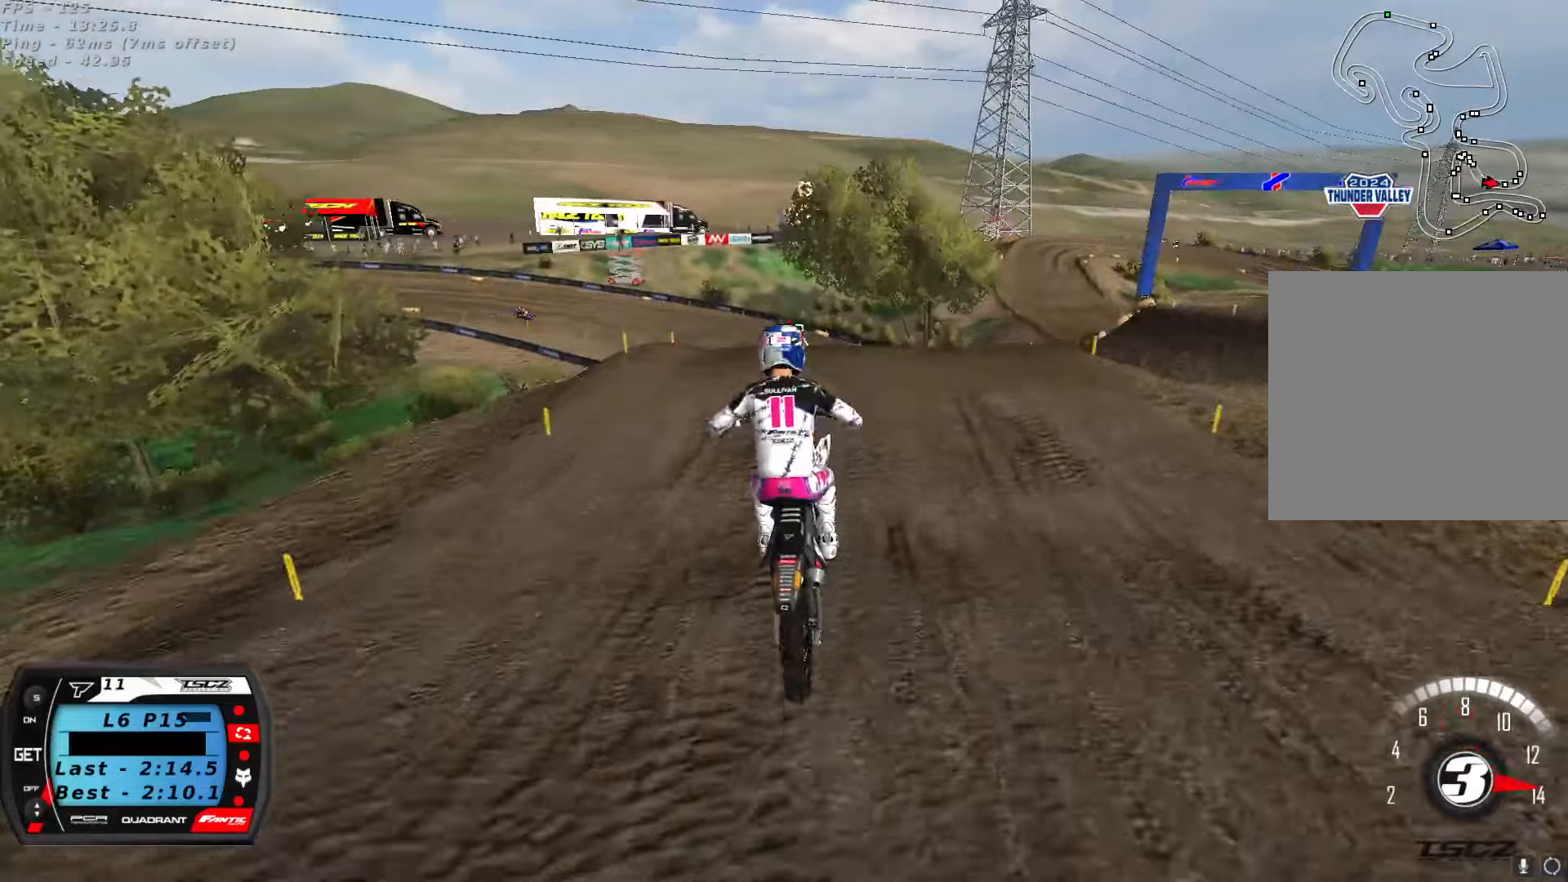
{"dt_ms": 500, "buttons": ["L2"], "left_stick": "right", "right_stick": "down", "button_events": [[33, "L2", "down"], [233, "R2", "down"], [483, "R2", "up"]]}
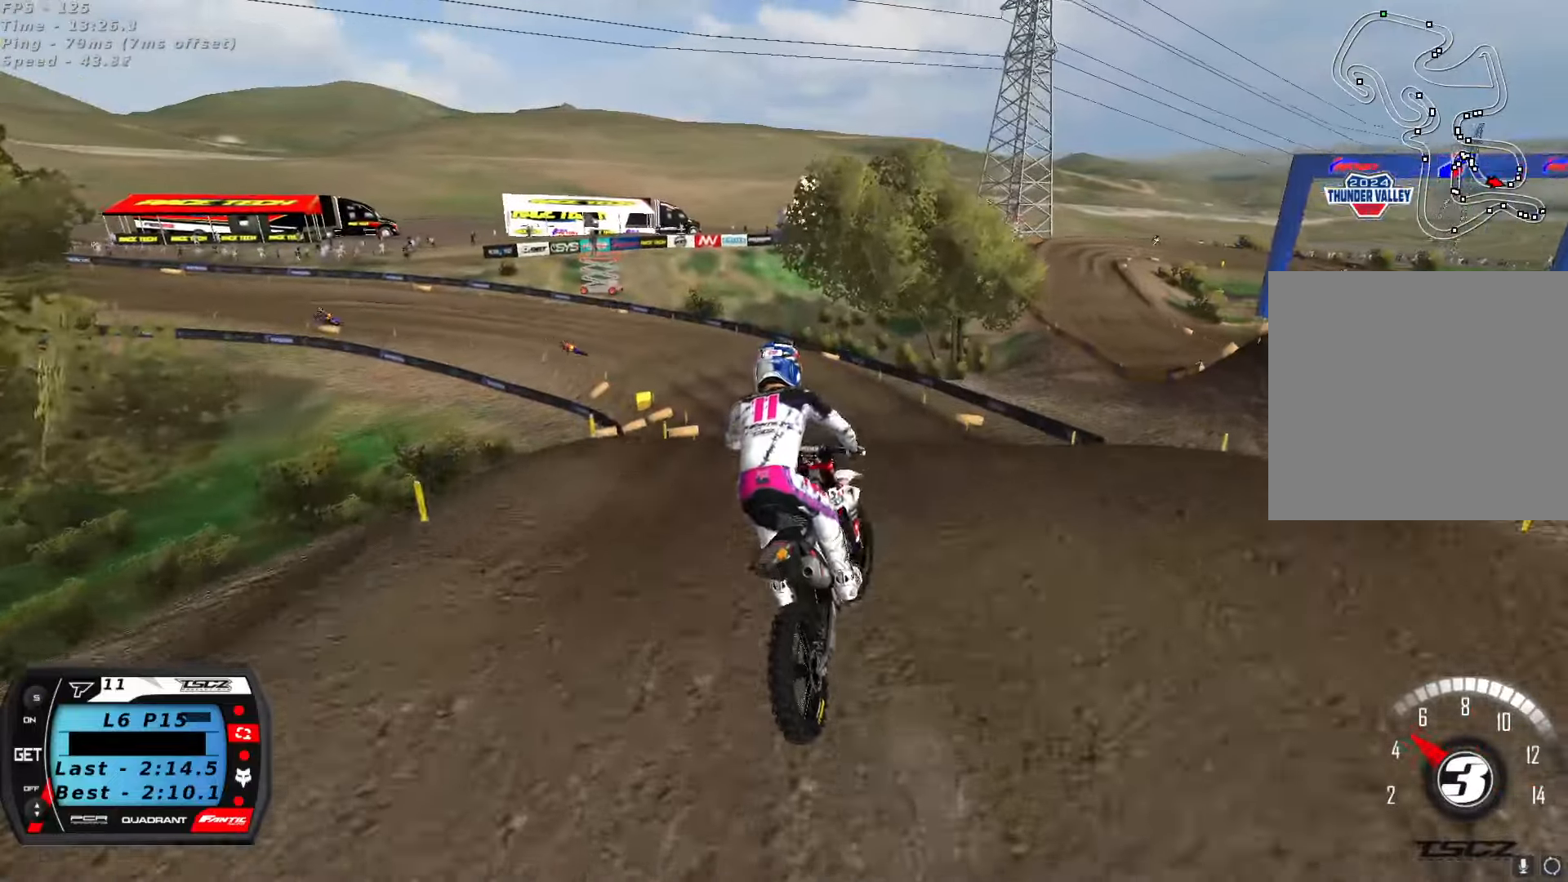
{"dt_ms": 1000, "buttons": [], "left_stick": "left", "right_stick": "up-left", "button_events": [[150, "R2", "down"], [200, "L2", "up"], [333, "R2", "up"], [366, "R2", "down"], [516, "R2", "up"], [583, "R2", "down"], [866, "R2", "up"]]}
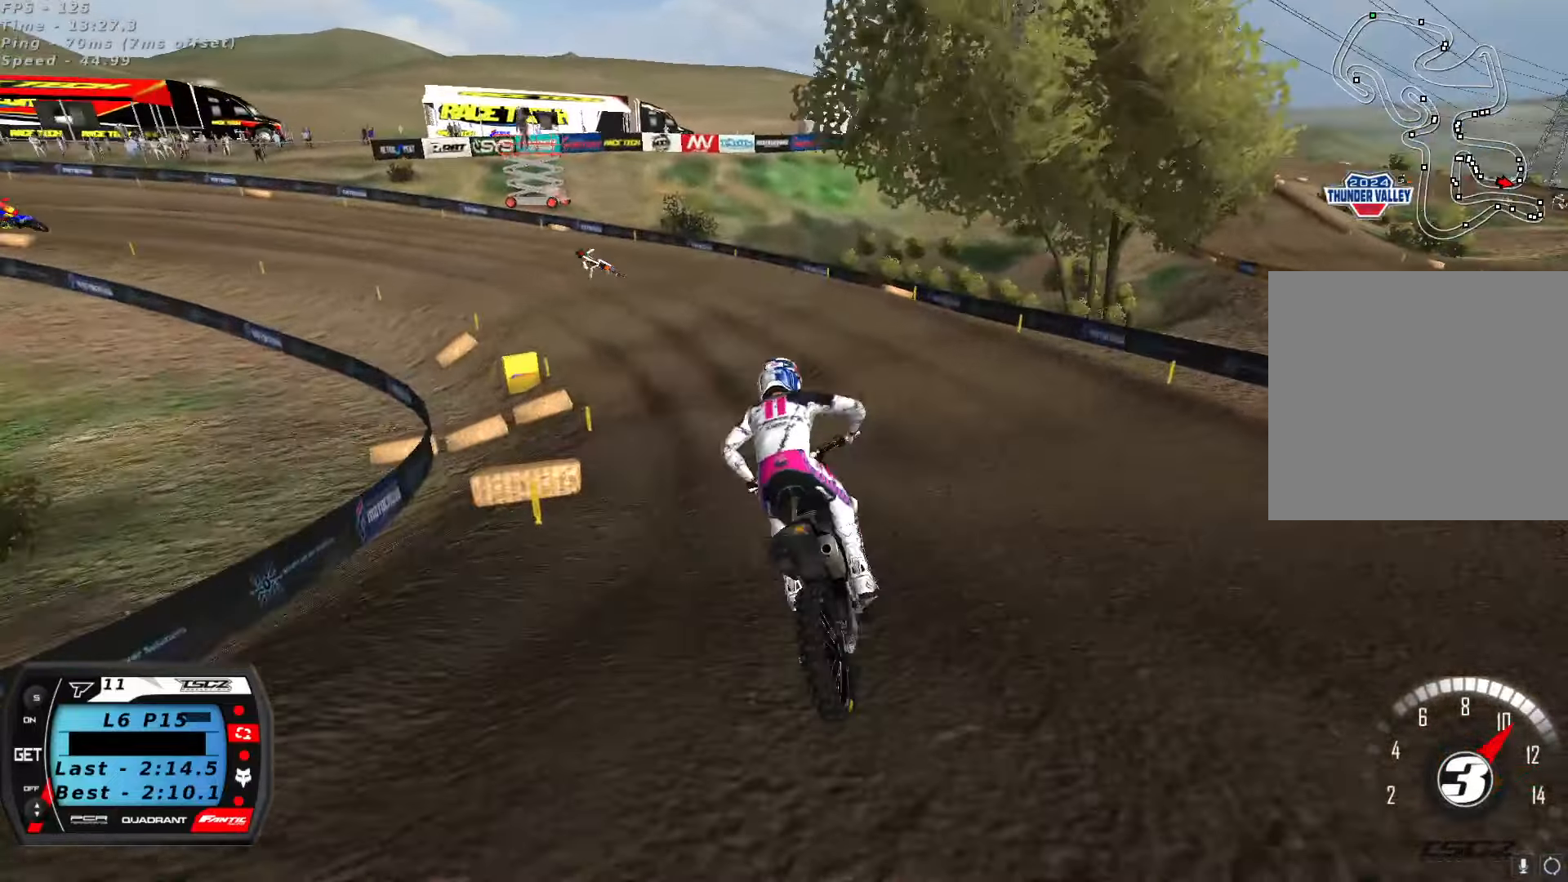
{"dt_ms": 500, "buttons": [], "left_stick": "center", "right_stick": "center", "button_events": []}
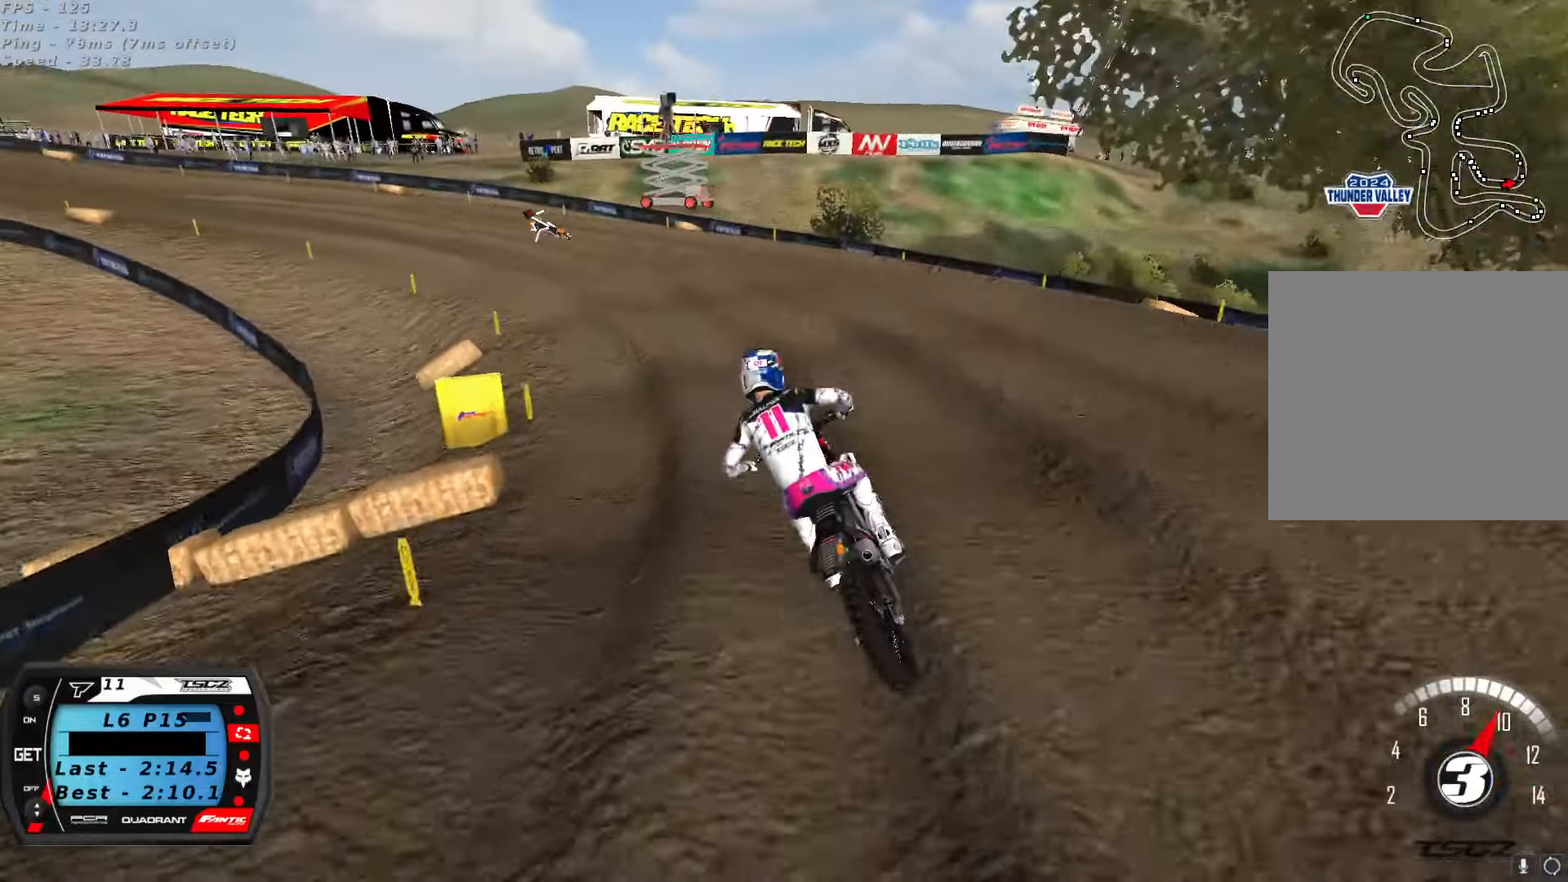
{"dt_ms": 500, "buttons": ["R2"], "left_stick": "down-left", "right_stick": "center", "button_events": [[366, "R2", "down"], [366, "X", "down"], [466, "X", "up"]]}
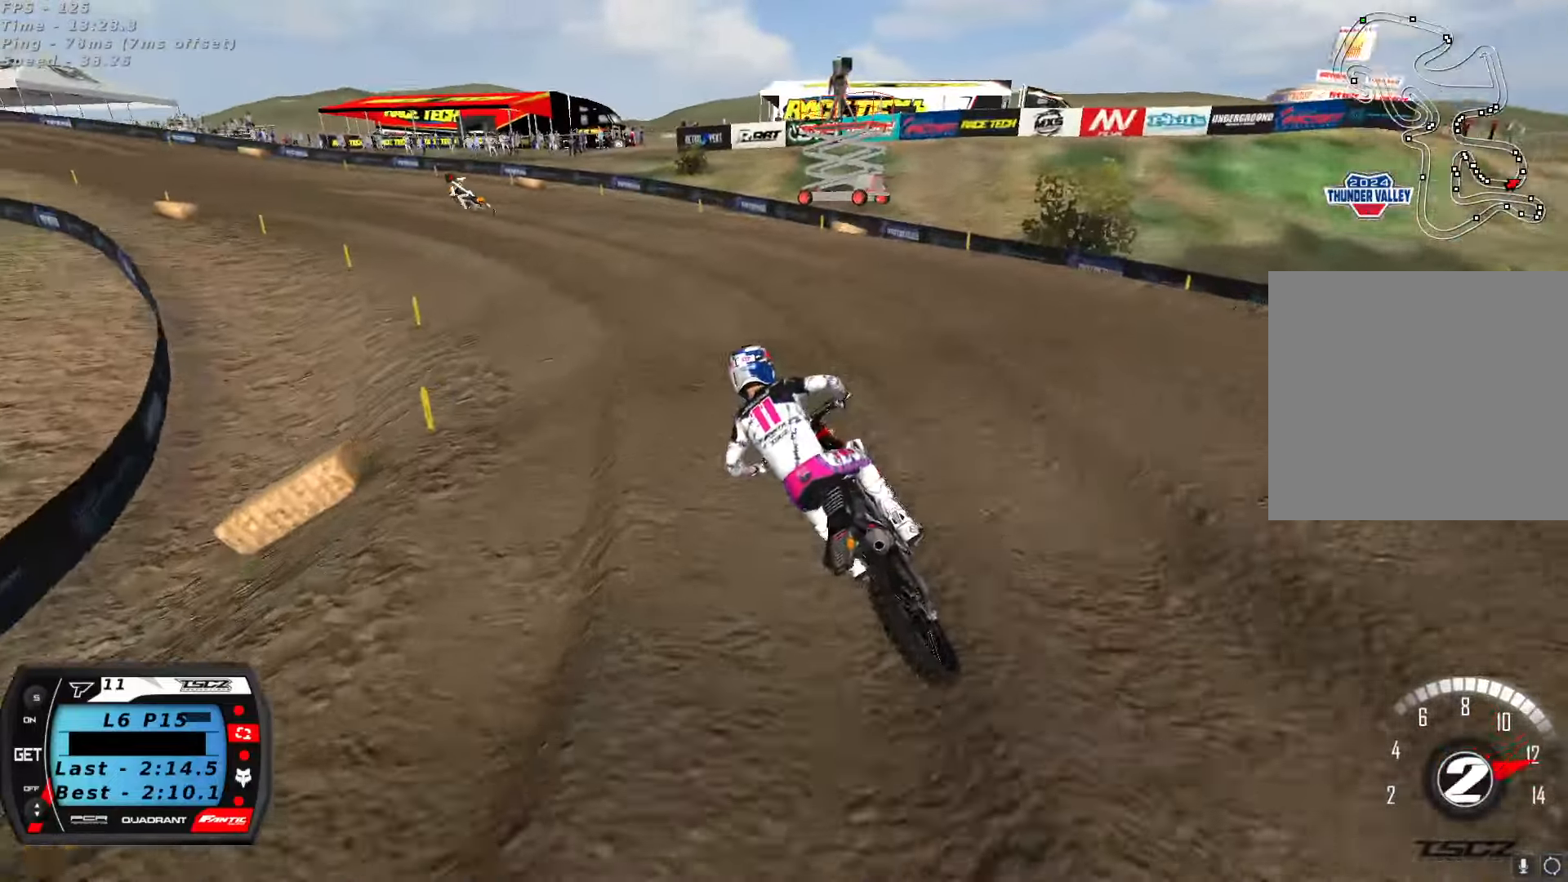
{"dt_ms": 500, "buttons": ["R2"], "left_stick": "center", "right_stick": "up-left", "button_events": [[16, "R2", "up"], [100, "R2", "down"], [316, "R2", "up"], [366, "R2", "down"]]}